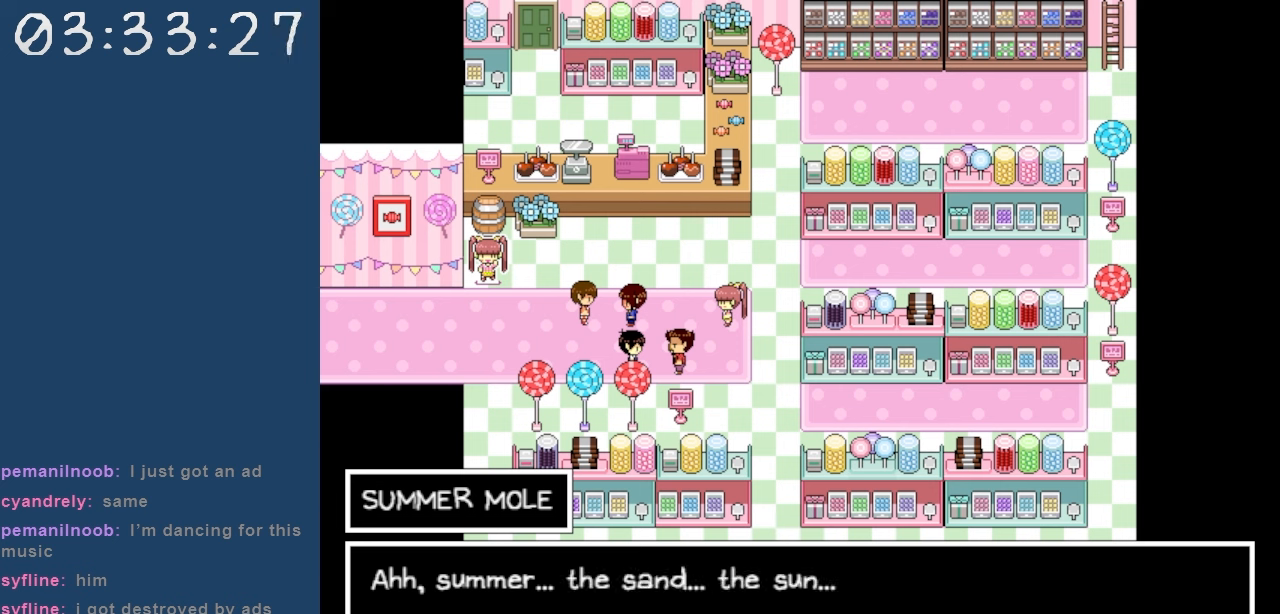
Gameplay with keyboard; each line is a JSON object with the keys held at the frame after it. "events" lists presses ("down") and releases ("up") of "c", "down", "left", "right", "shift", "space", "up", "x" and "z" between this image and that frame as [ms after this image, input, new state], when the widget could be followed in between. No other keys are recorded. Mouse input is not recorded.
{"keys": [], "events": [[83, "z", "down"], [167, "z", "up"]]}
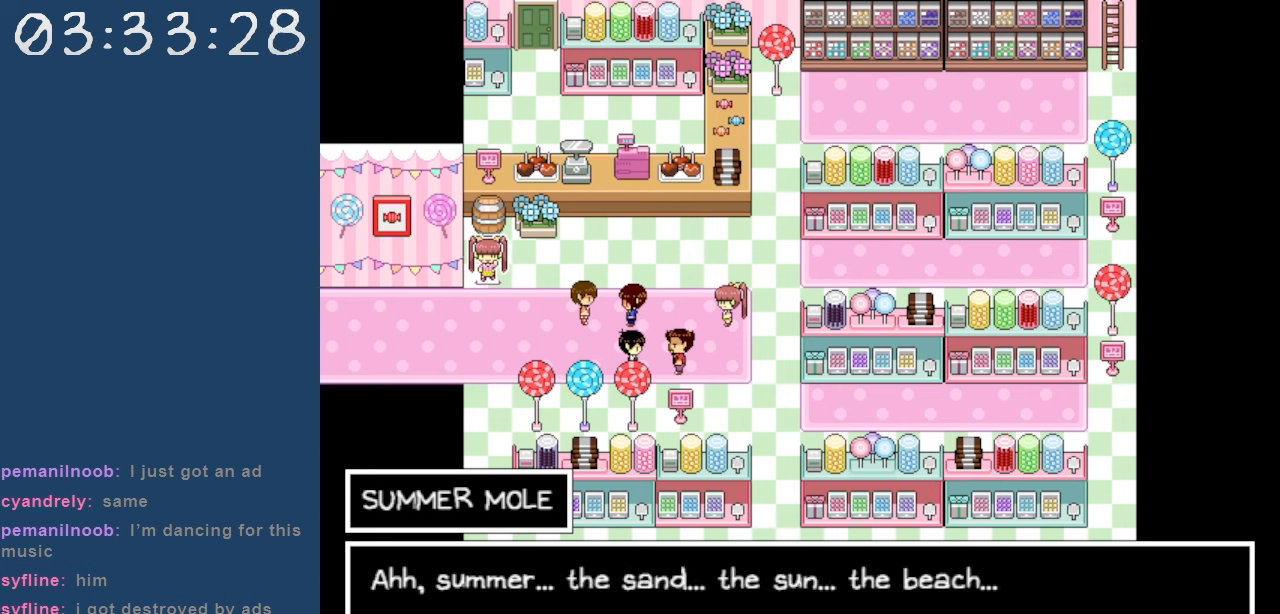
{"keys": [], "events": [[283, "z", "down"], [417, "z", "up"]]}
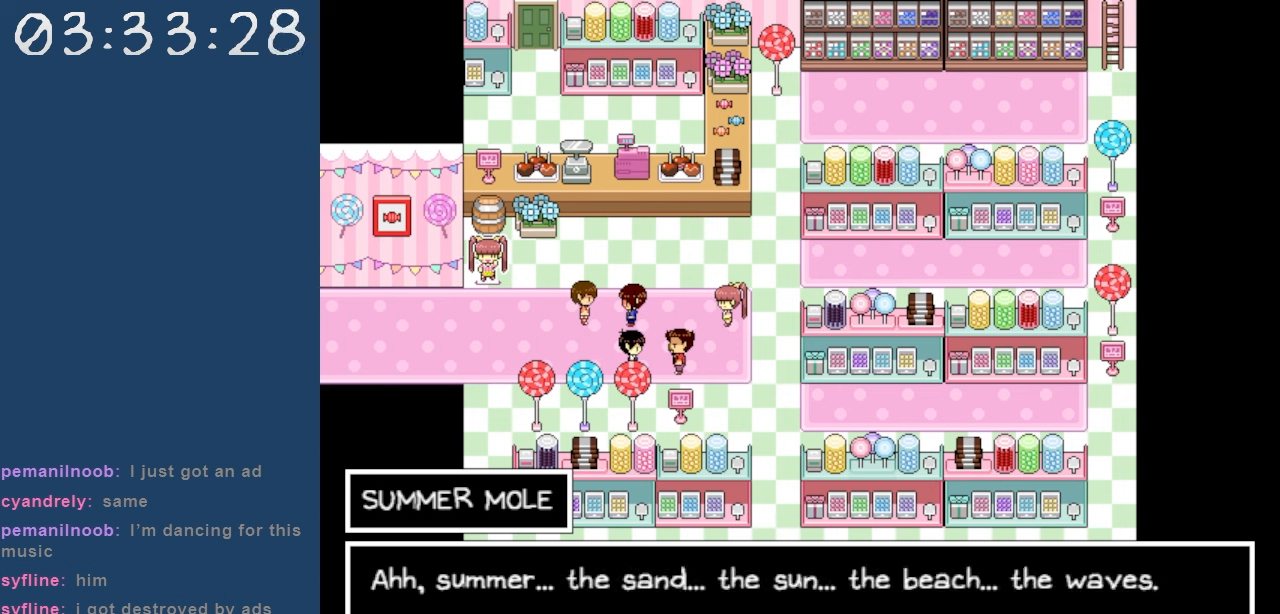
{"keys": ["z"], "events": [[433, "z", "down"]]}
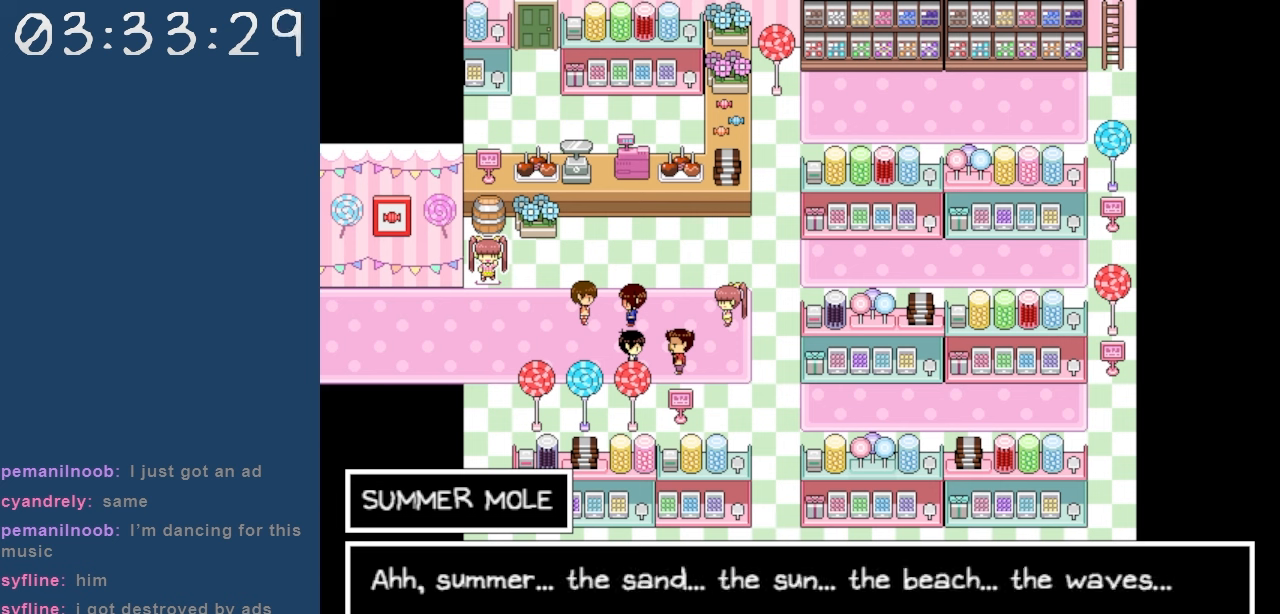
{"keys": [], "events": [[83, "z", "up"]]}
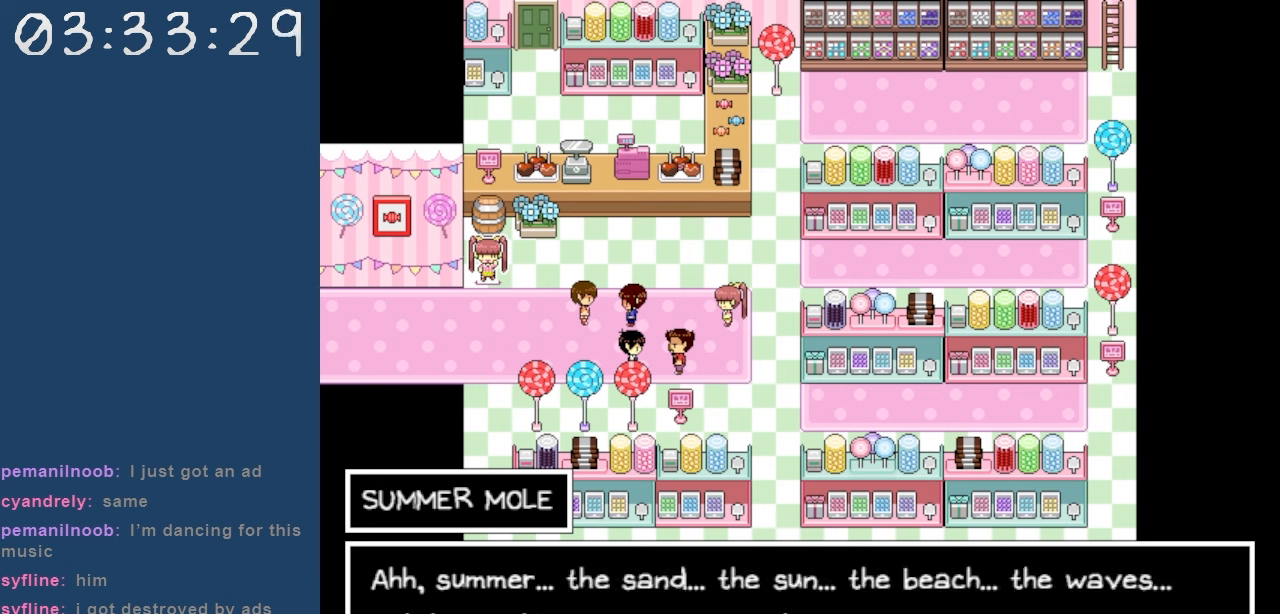
{"keys": [], "events": []}
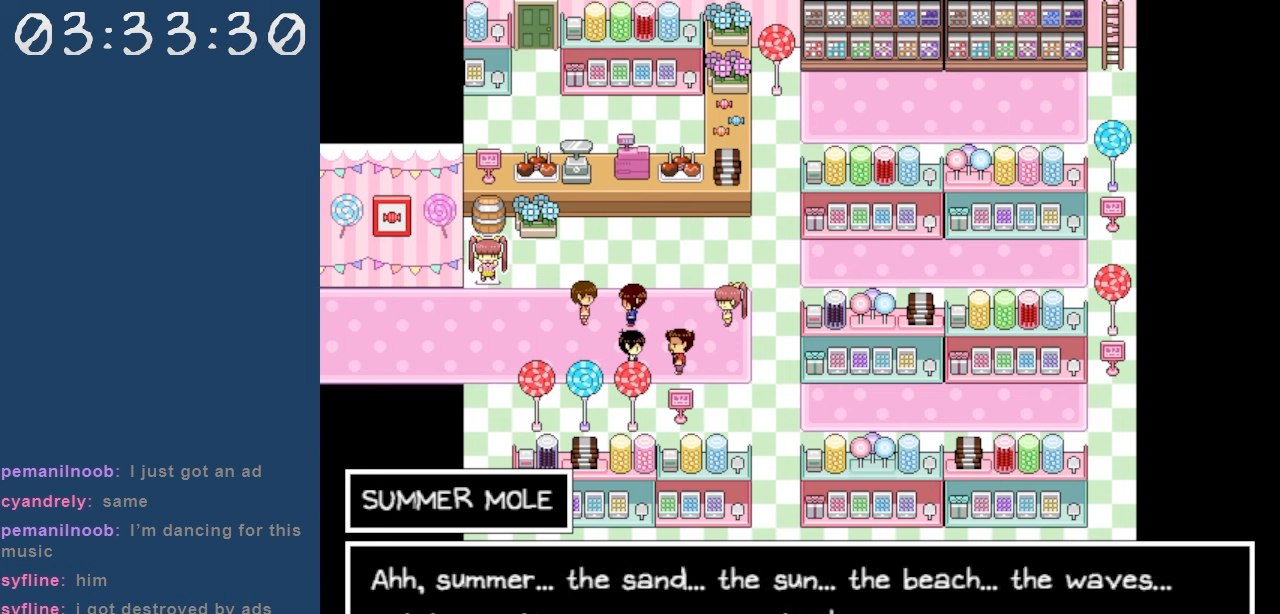
{"keys": [], "events": []}
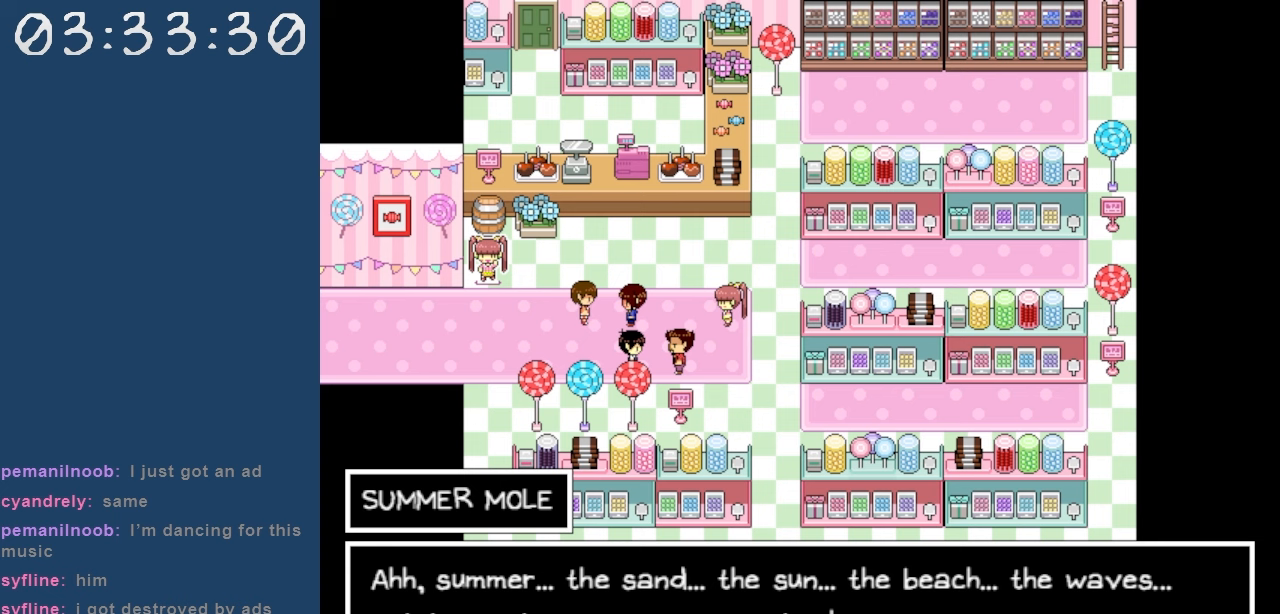
{"keys": [], "events": []}
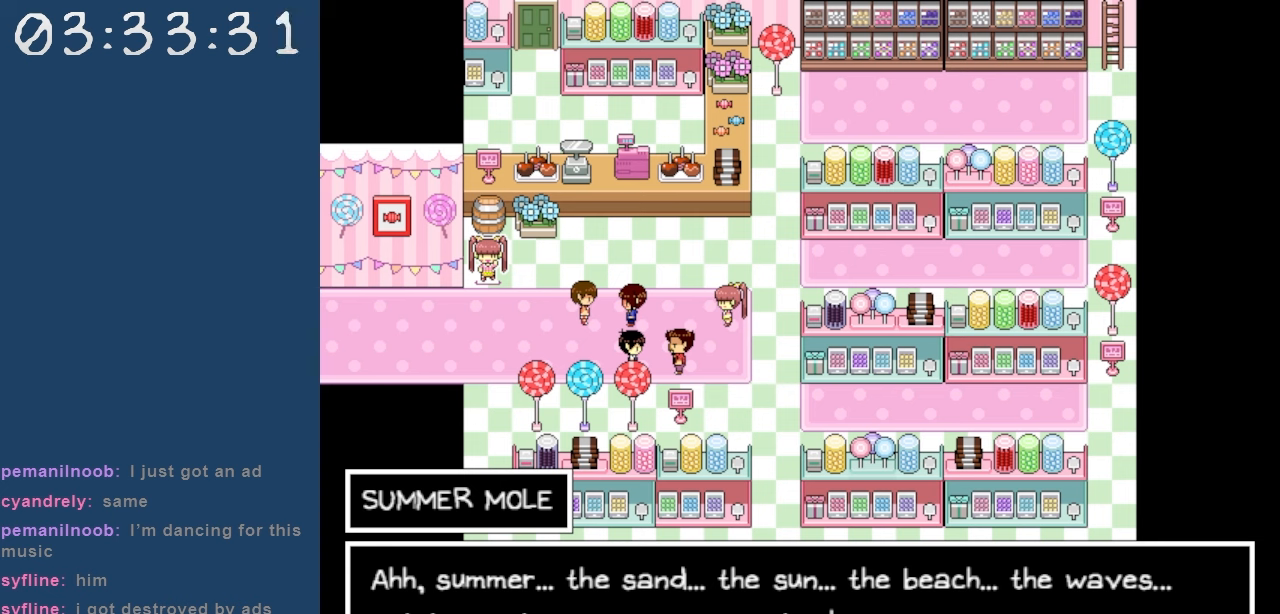
{"keys": ["z"], "events": [[417, "z", "down"]]}
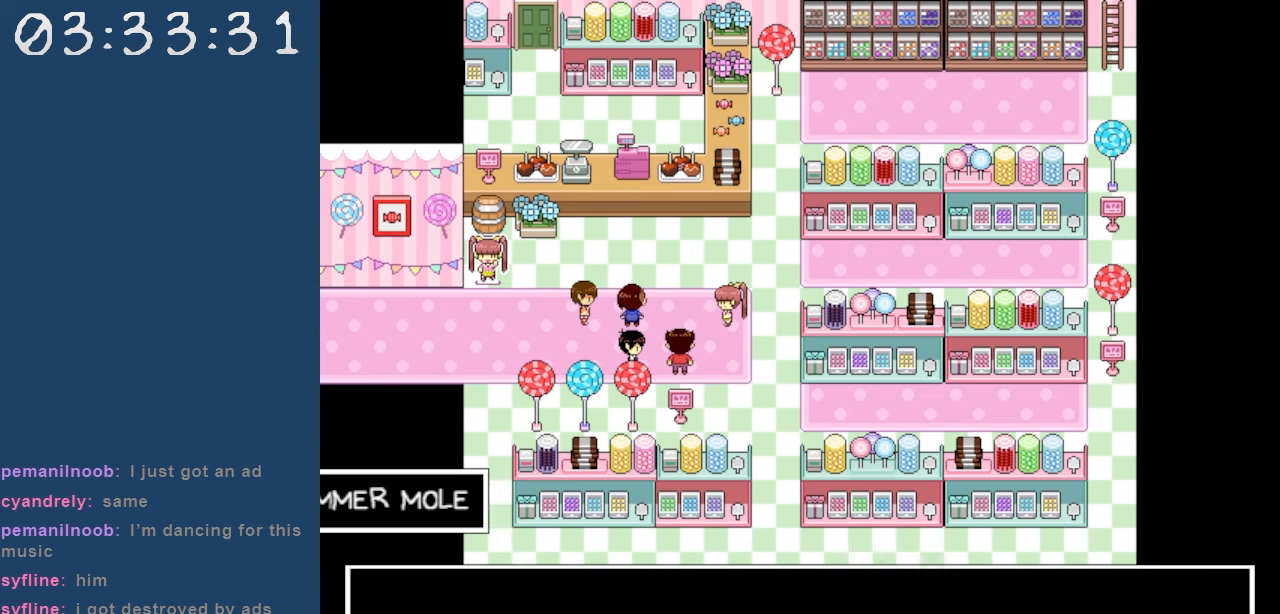
{"keys": [], "events": [[17, "z", "up"]]}
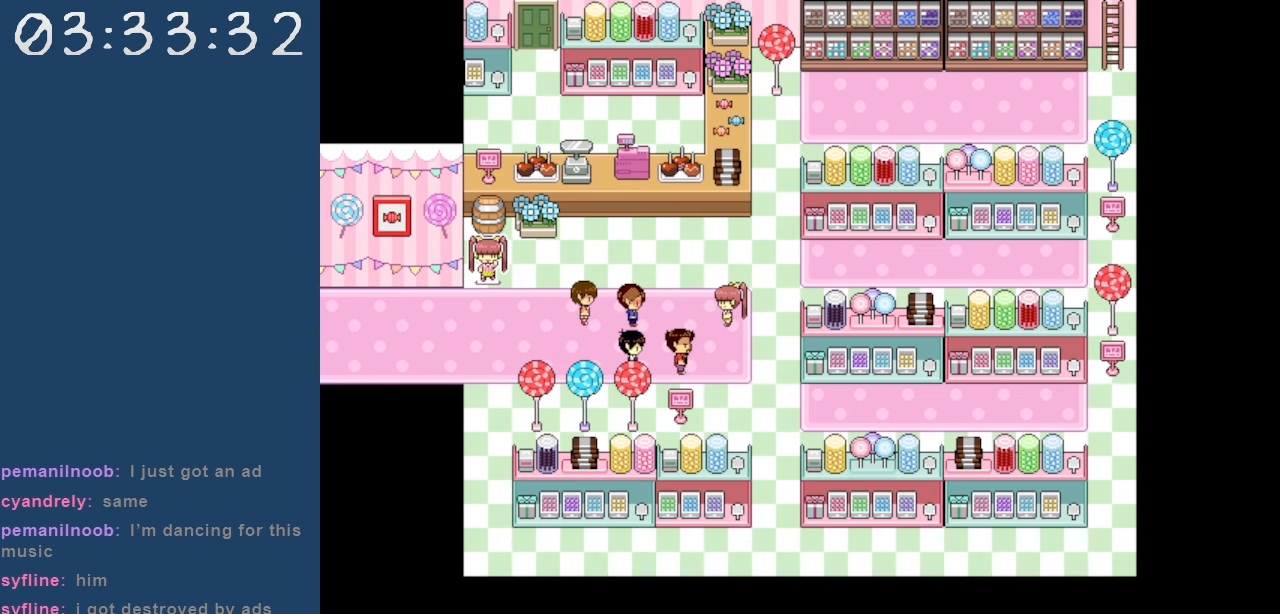
{"keys": [], "events": []}
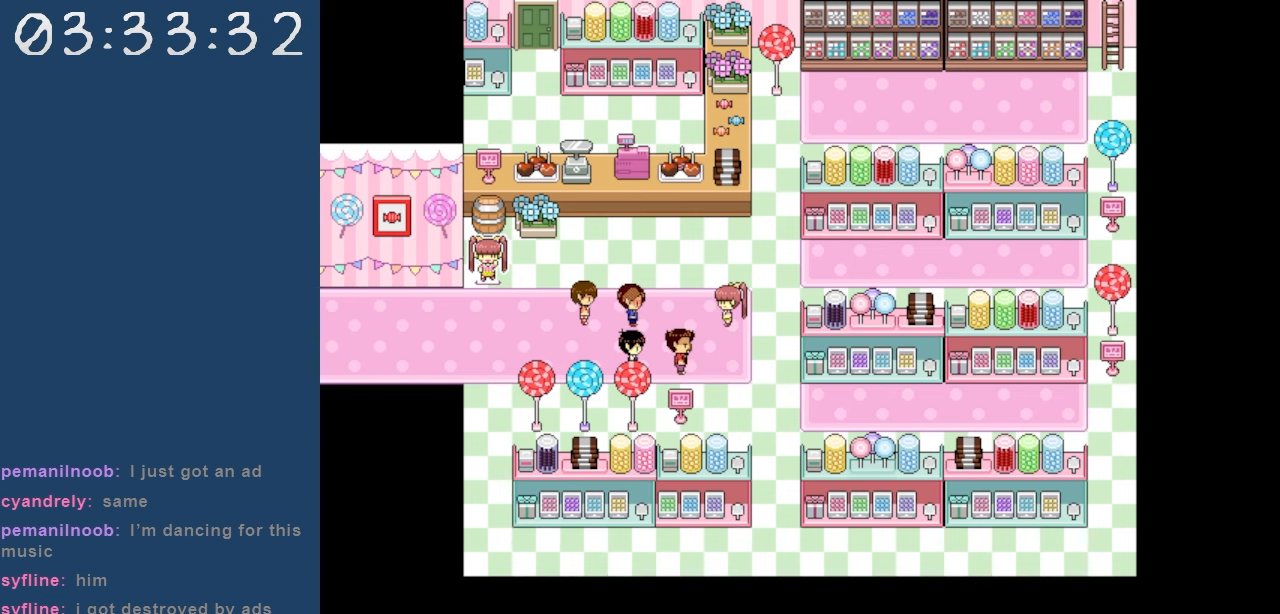
{"keys": [], "events": []}
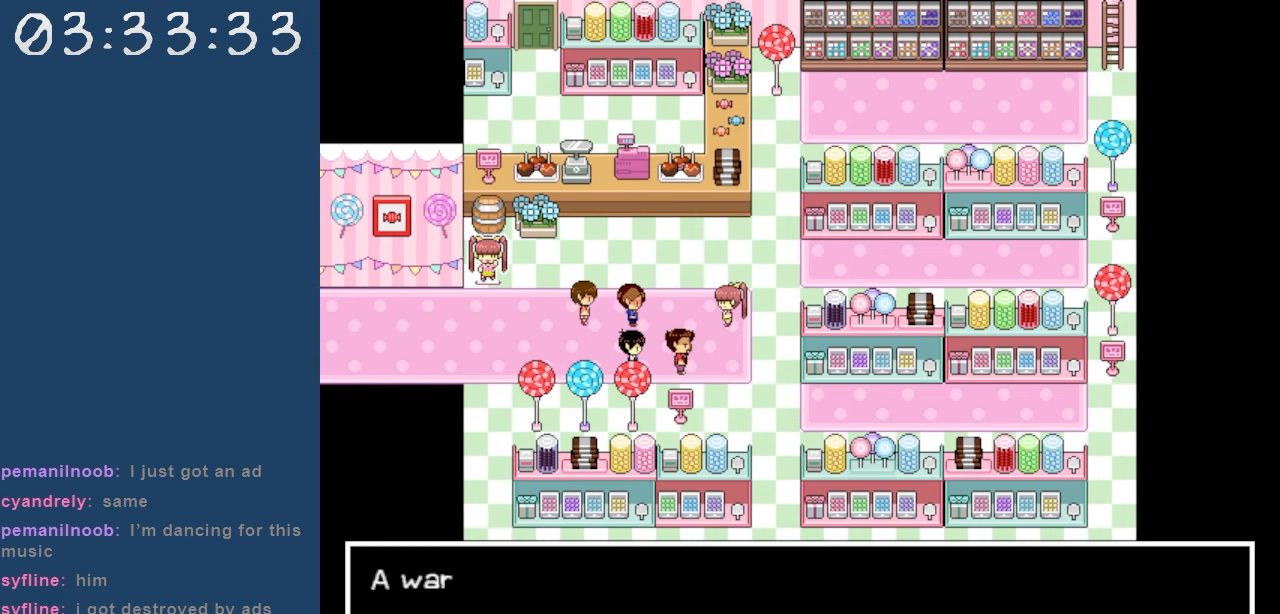
{"keys": [], "events": []}
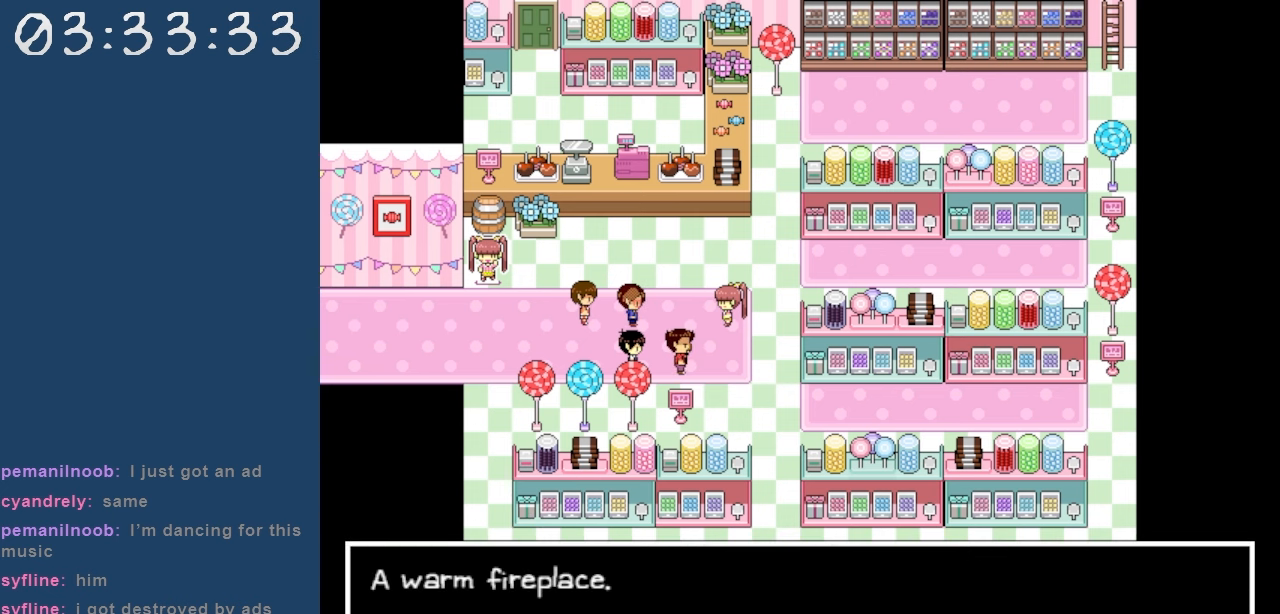
{"keys": [], "events": []}
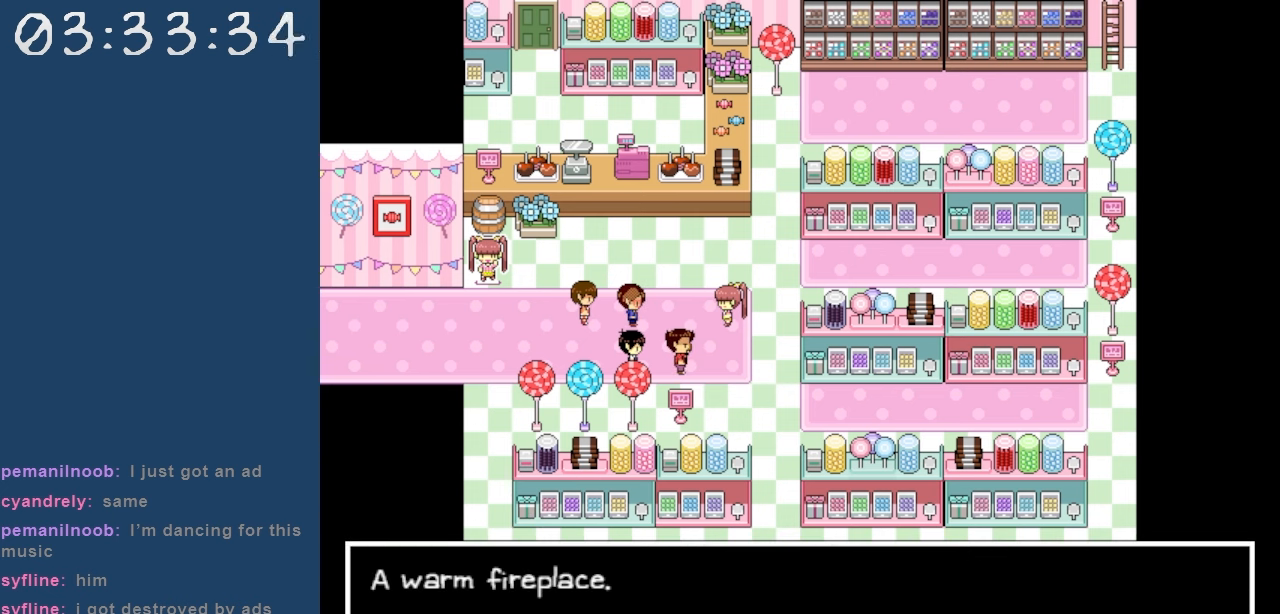
{"keys": [], "events": []}
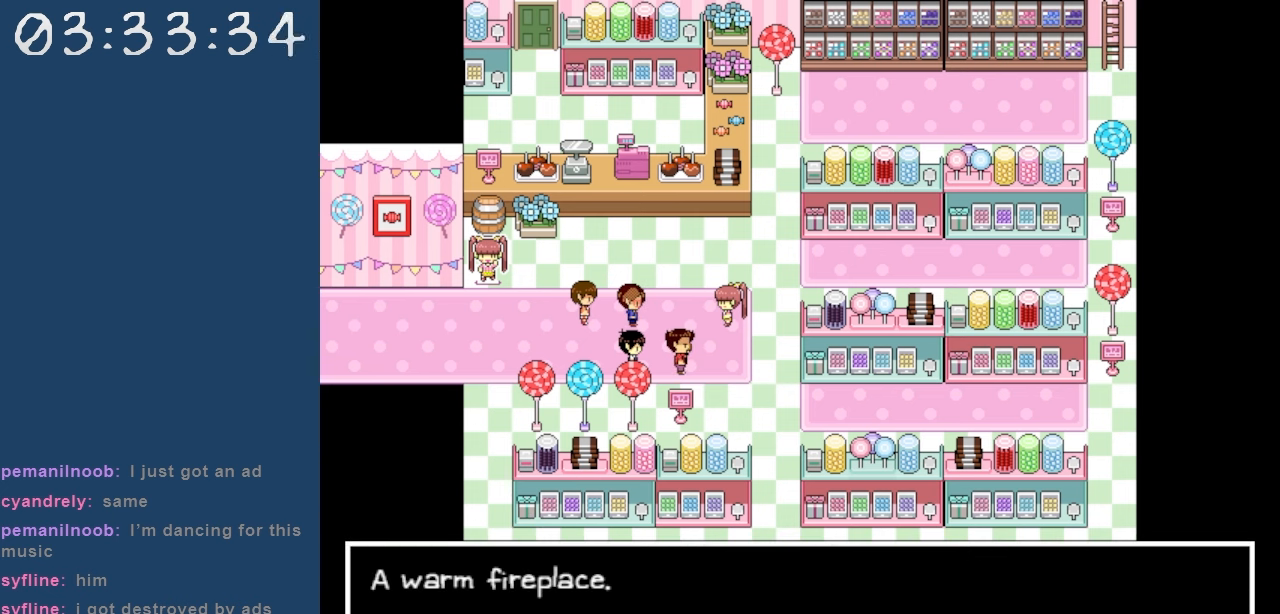
{"keys": [], "events": [[17, "z", "down"], [150, "z", "up"]]}
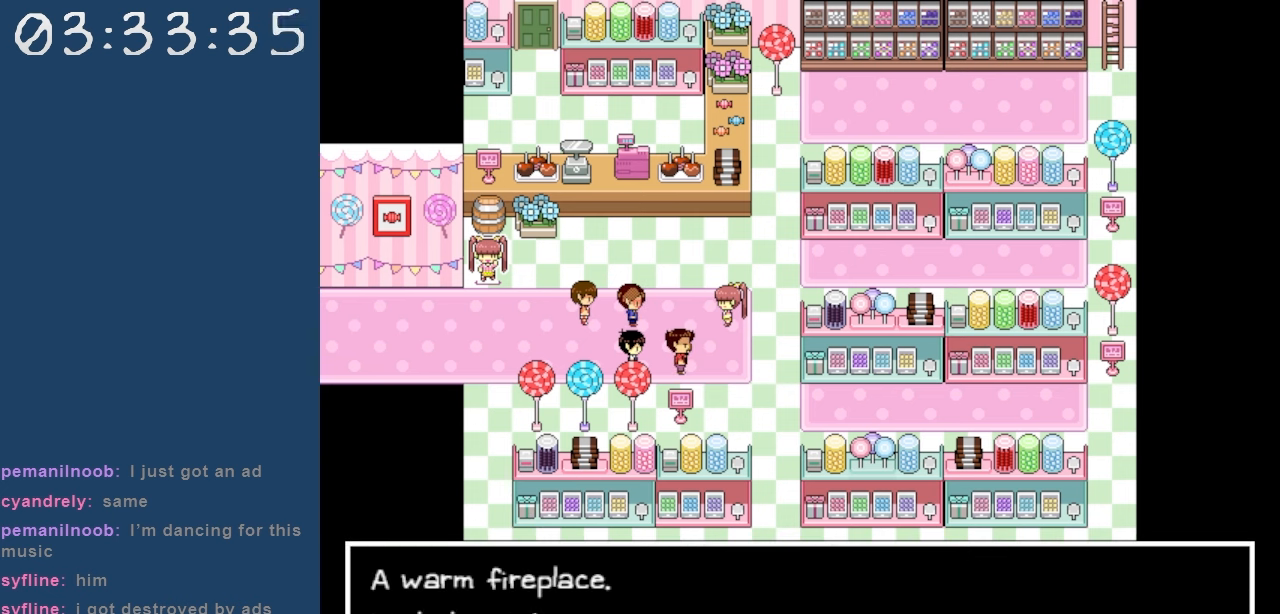
{"keys": [], "events": []}
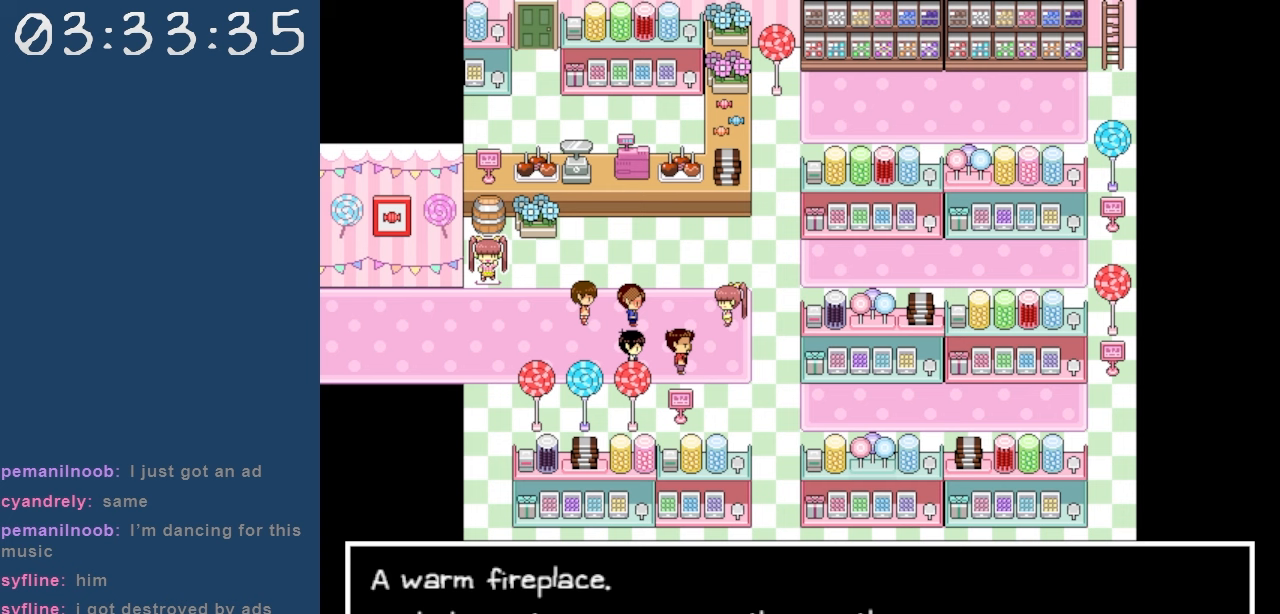
{"keys": [], "events": []}
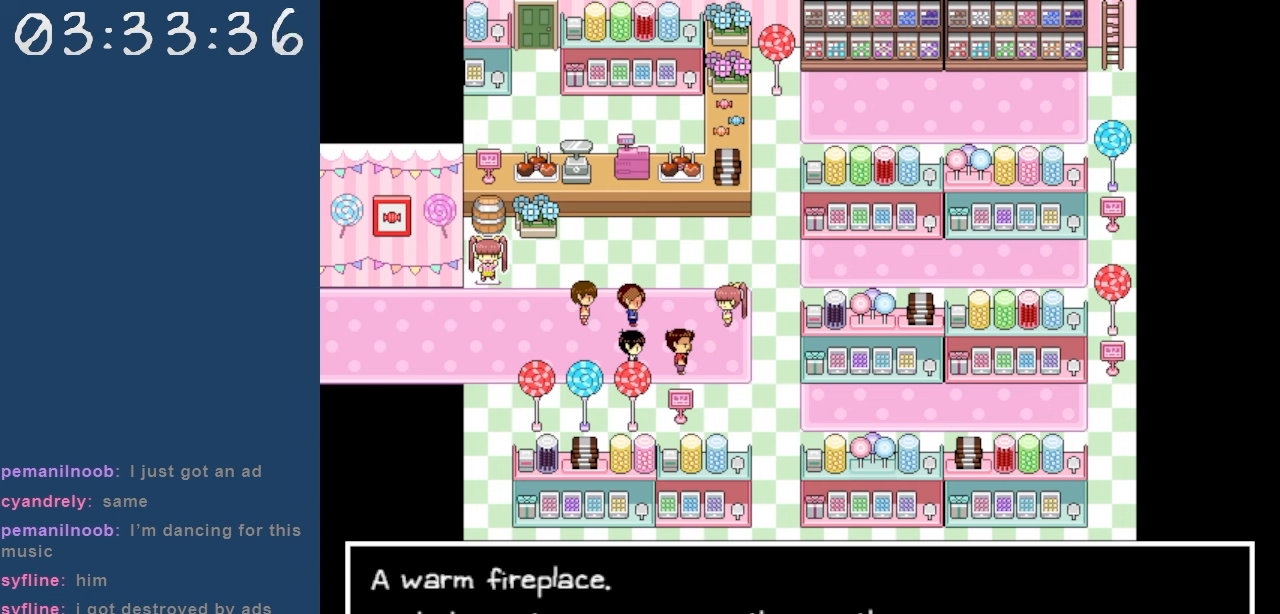
{"keys": [], "events": []}
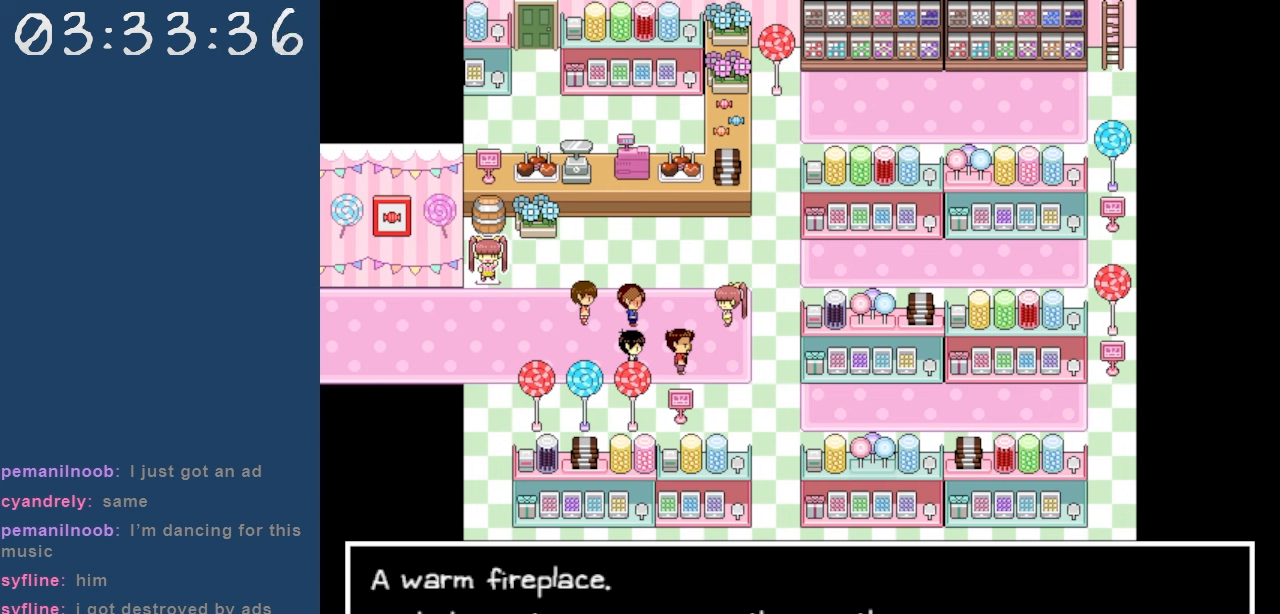
{"keys": [], "events": []}
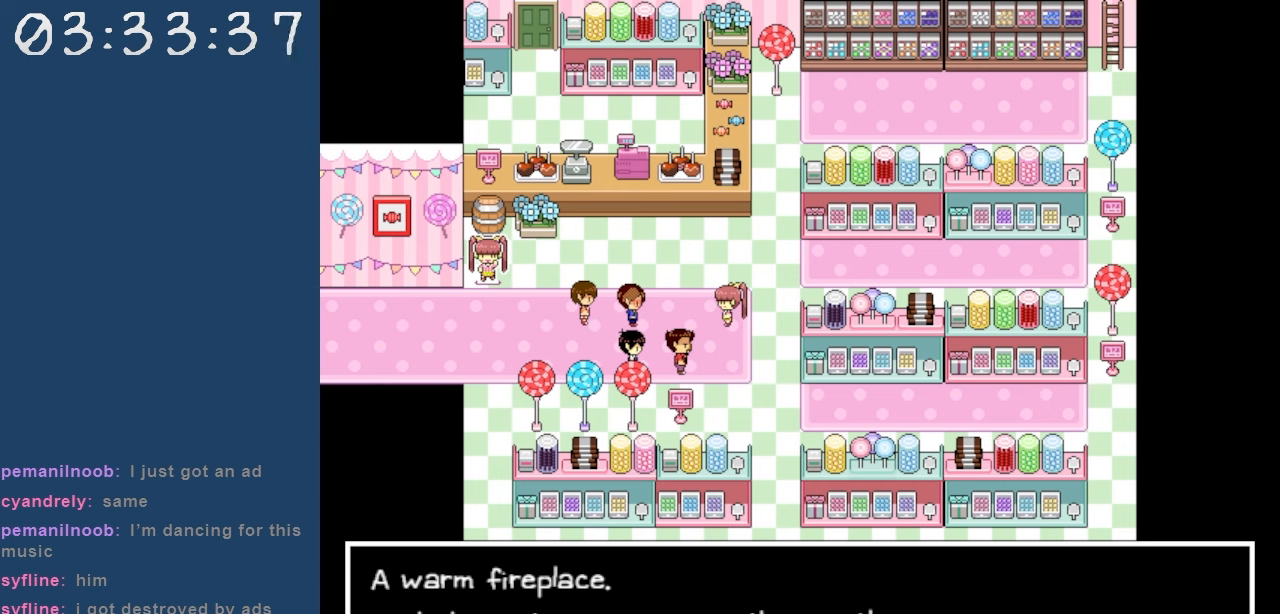
{"keys": [], "events": [[283, "z", "down"], [417, "z", "up"]]}
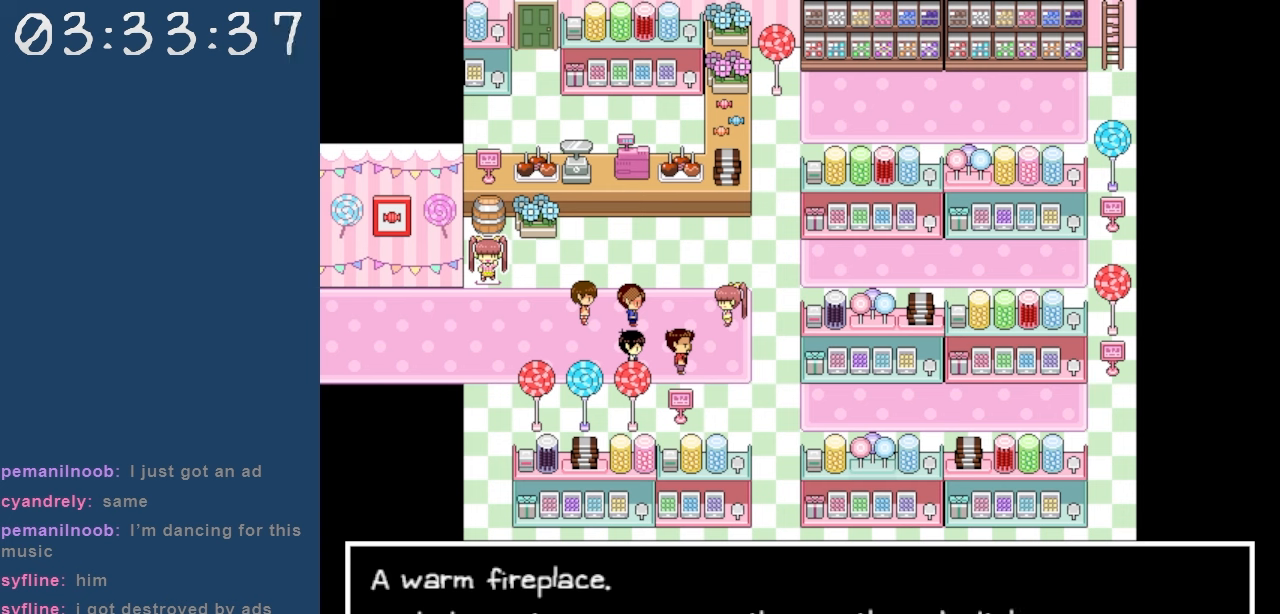
{"keys": [], "events": []}
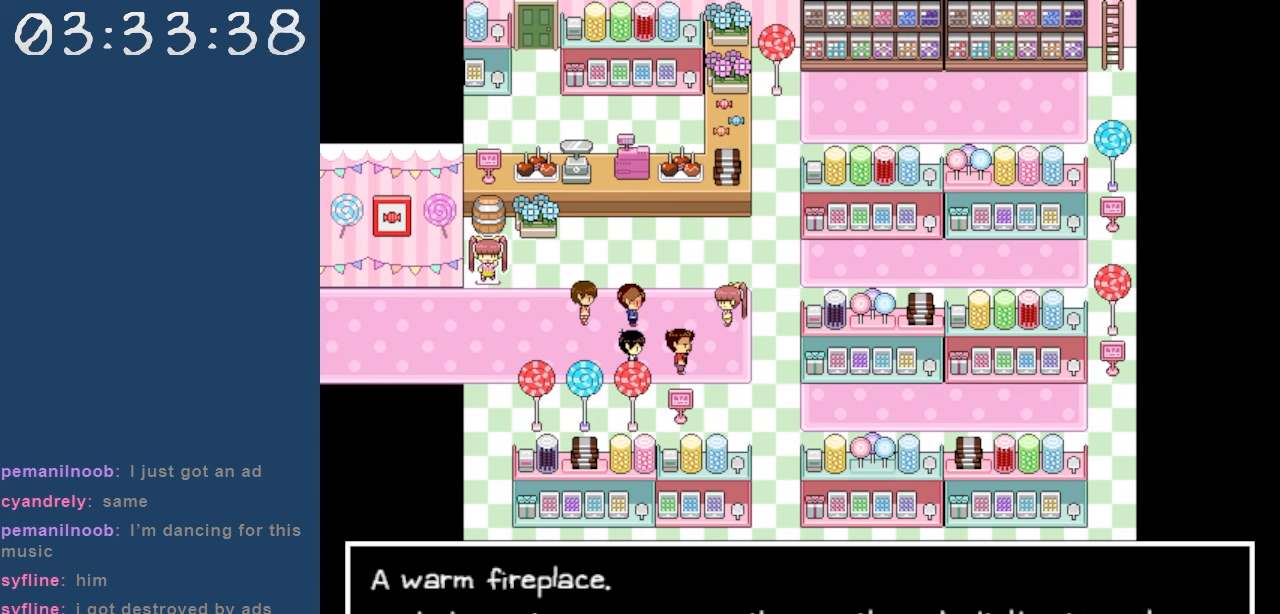
{"keys": [], "events": []}
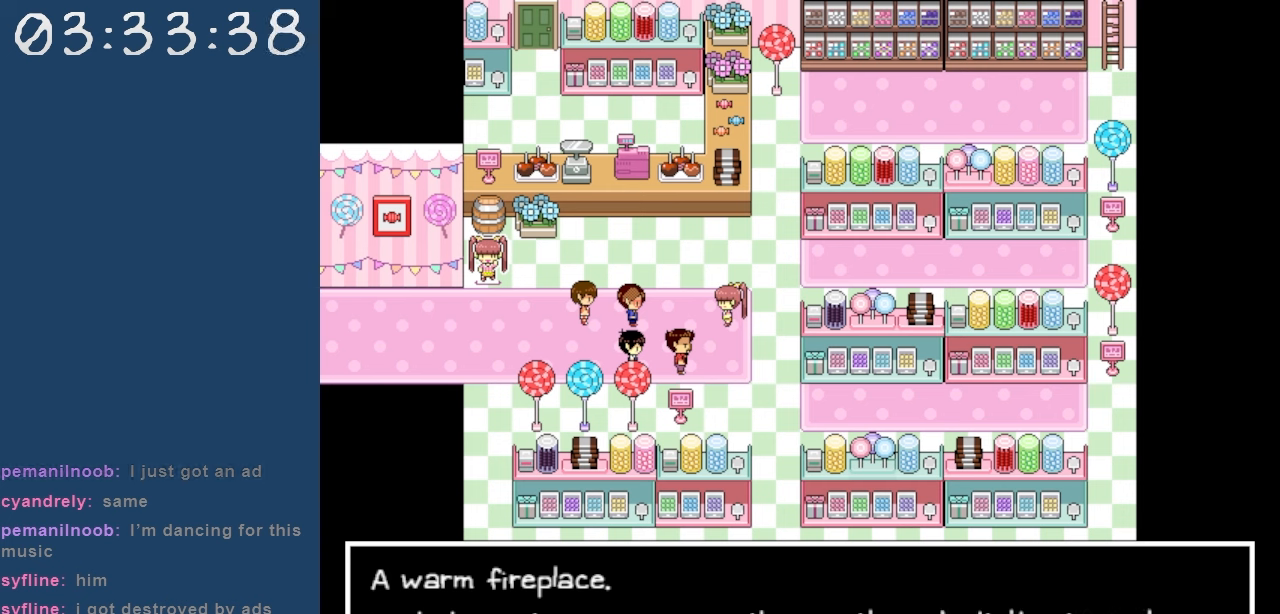
{"keys": [], "events": []}
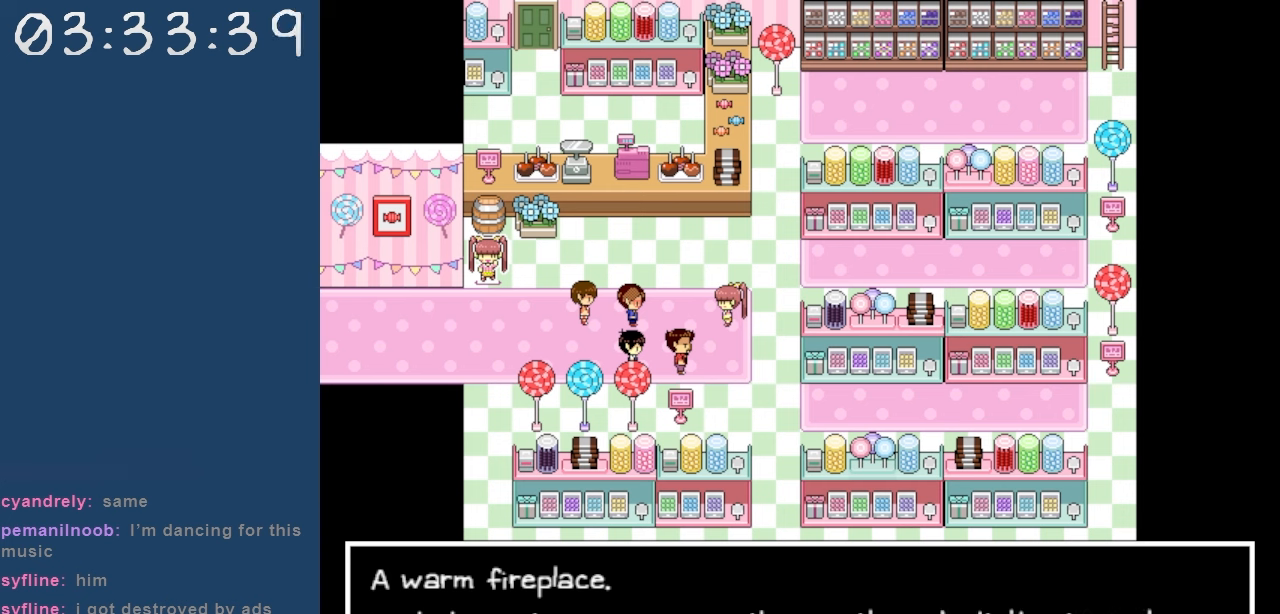
{"keys": [], "events": [[100, "z", "down"], [250, "z", "up"]]}
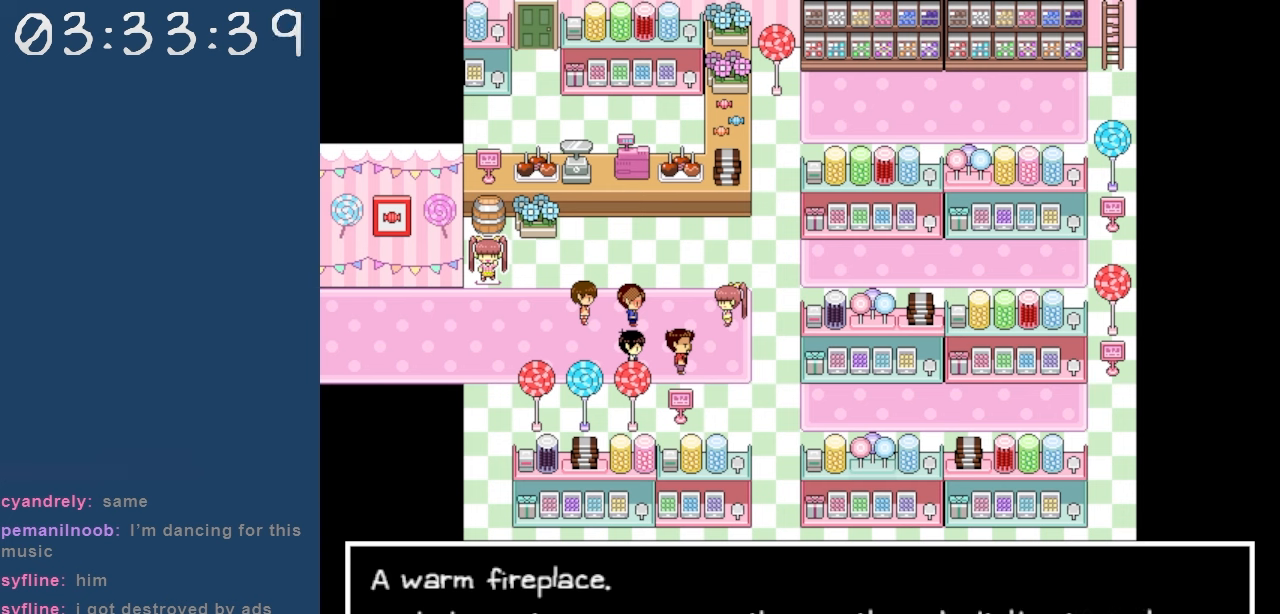
{"keys": [], "events": []}
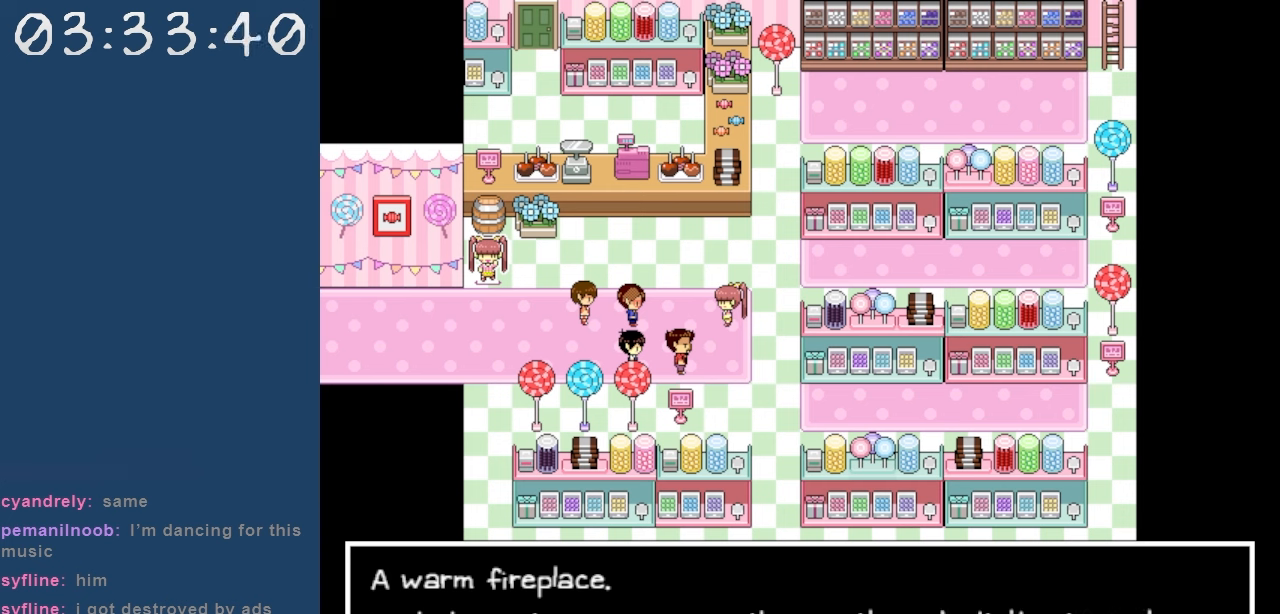
{"keys": [], "events": []}
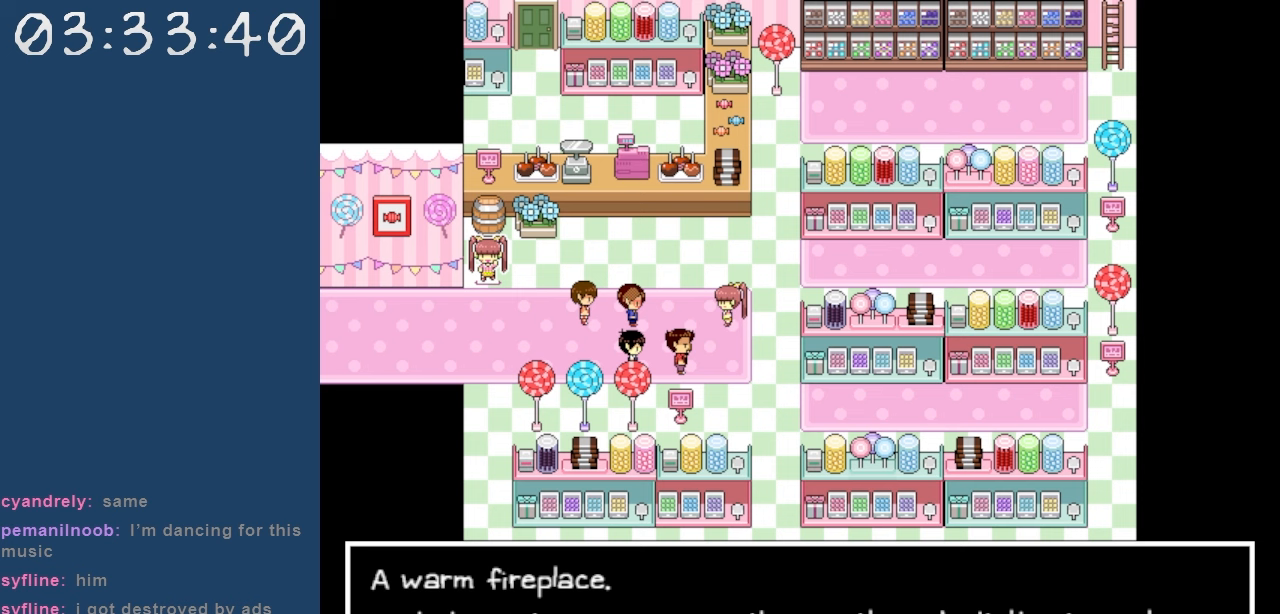
{"keys": [], "events": [[250, "z", "down"], [383, "z", "up"]]}
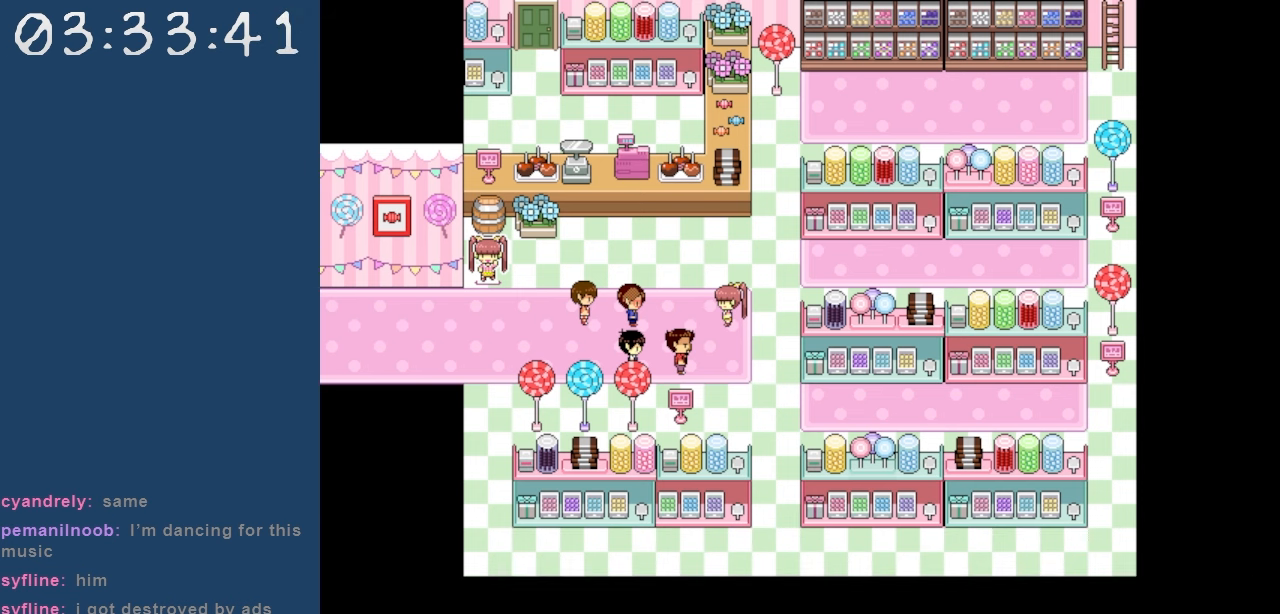
{"keys": [], "events": []}